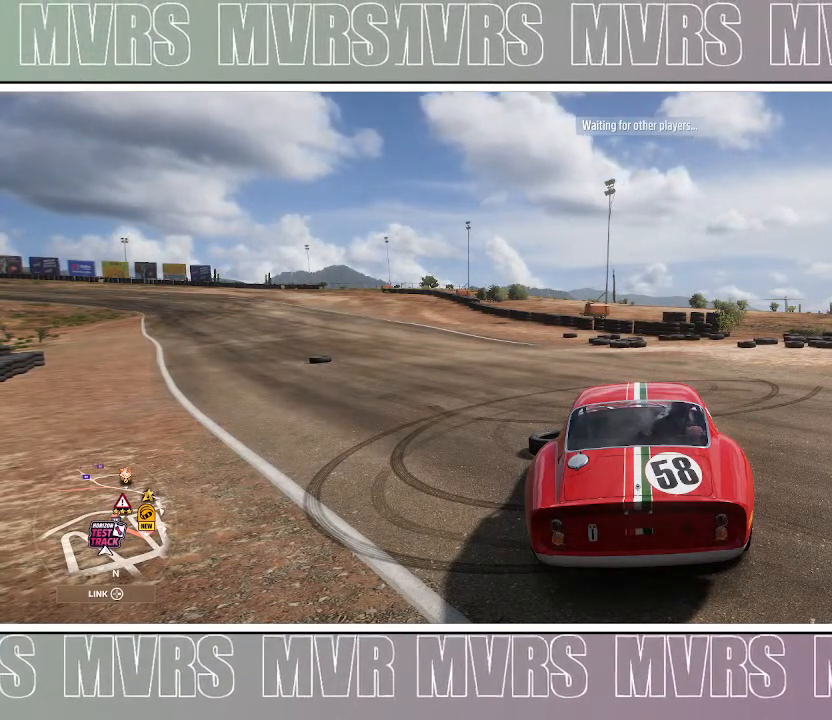
Gameplay with a controller (PlayStation layout); each line is a JSON object with the inputs held at the frame after it (dt_ms = milliseconds from this image to that frame). "events" lists button and stick changes between this image and that frame as [ms after this image, input, new state], when the widget could be followed in between. Not read: L2 TOUCHPAD.
{"dt_ms": 500, "buttons": [], "left_stick": "right", "right_stick": "center", "events": [[100, "left_stick", "right"]]}
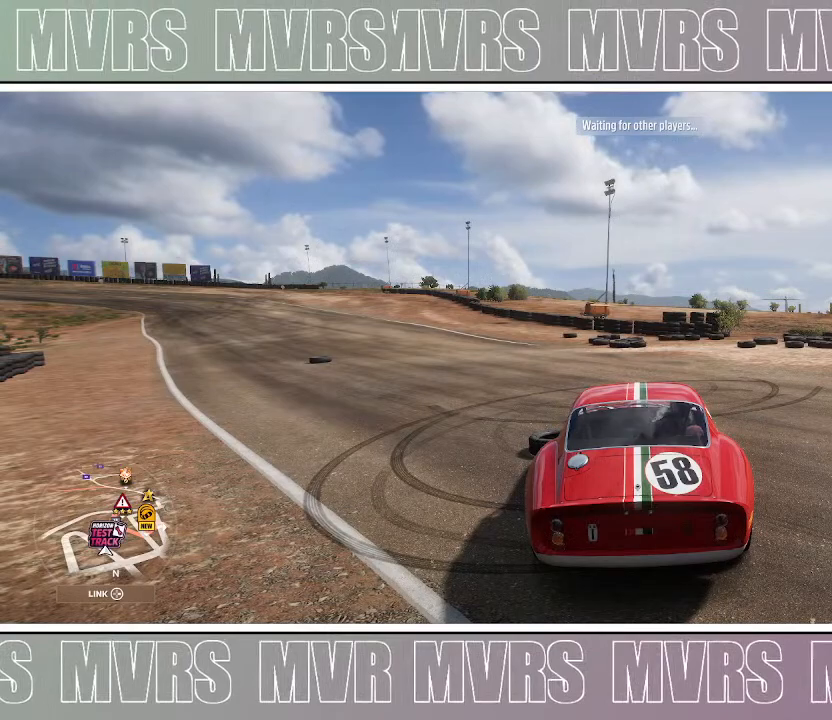
{"dt_ms": 500, "buttons": [], "left_stick": "center", "right_stick": "center", "events": [[300, "left_stick", "center"]]}
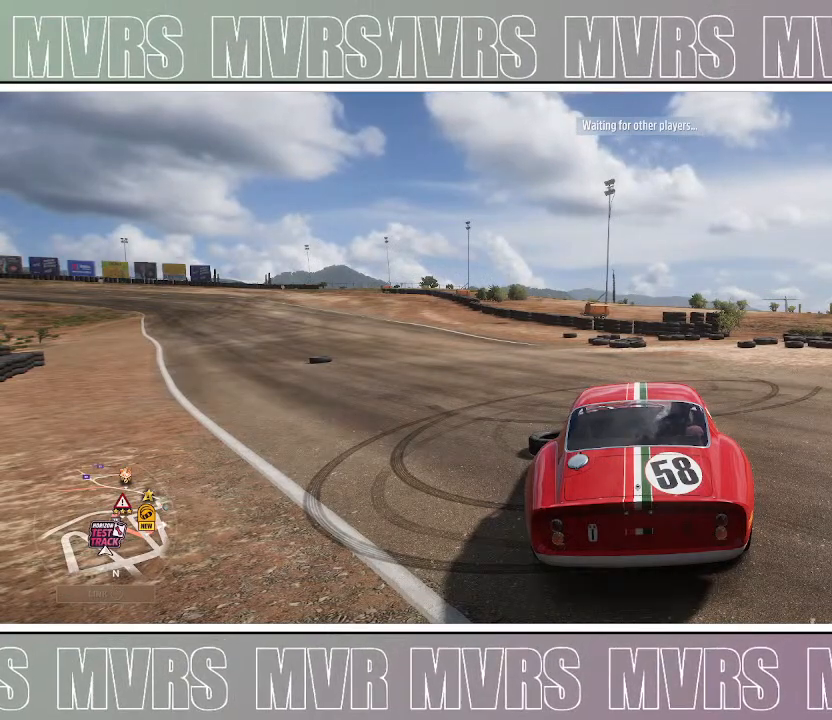
{"dt_ms": 500, "buttons": ["START"], "left_stick": "center", "right_stick": "center", "events": [[83, "left_stick", "right"], [467, "START", "down"], [467, "left_stick", "center"]]}
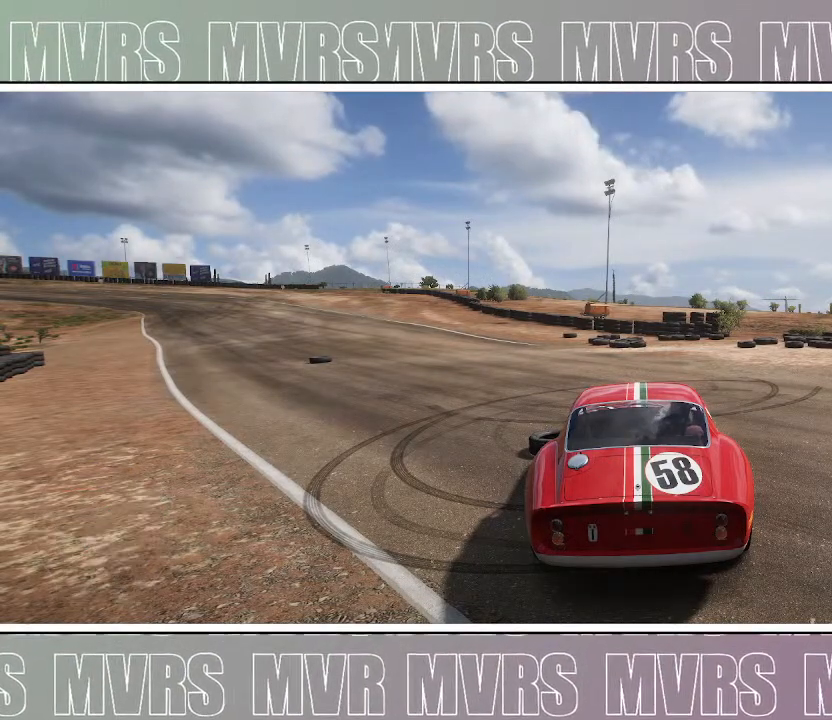
{"dt_ms": 500, "buttons": [], "left_stick": "center", "right_stick": "center", "events": [[100, "START", "up"]]}
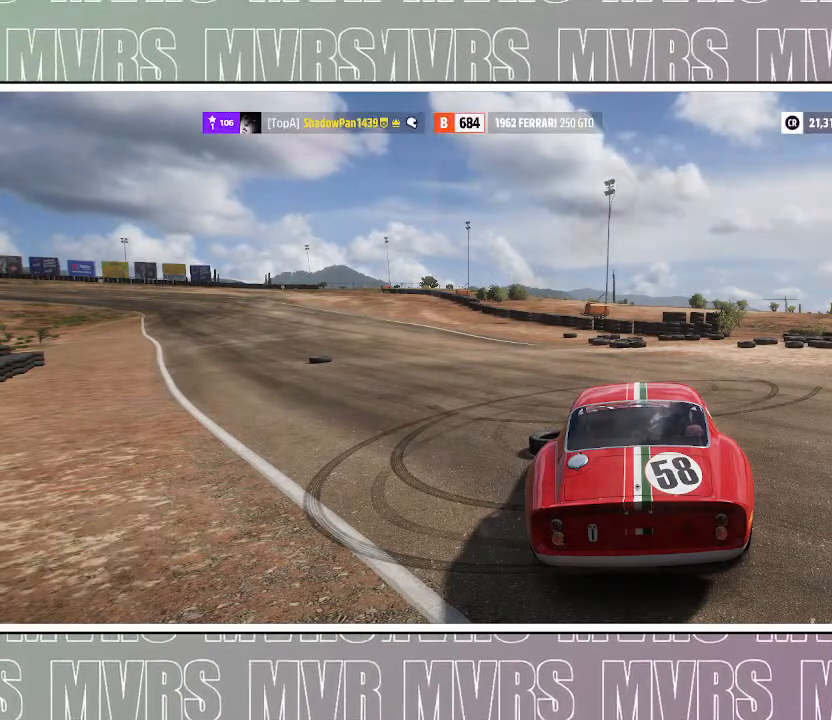
{"dt_ms": 500, "buttons": ["CIRCLE"], "left_stick": "center", "right_stick": "center", "events": [[450, "CIRCLE", "down"]]}
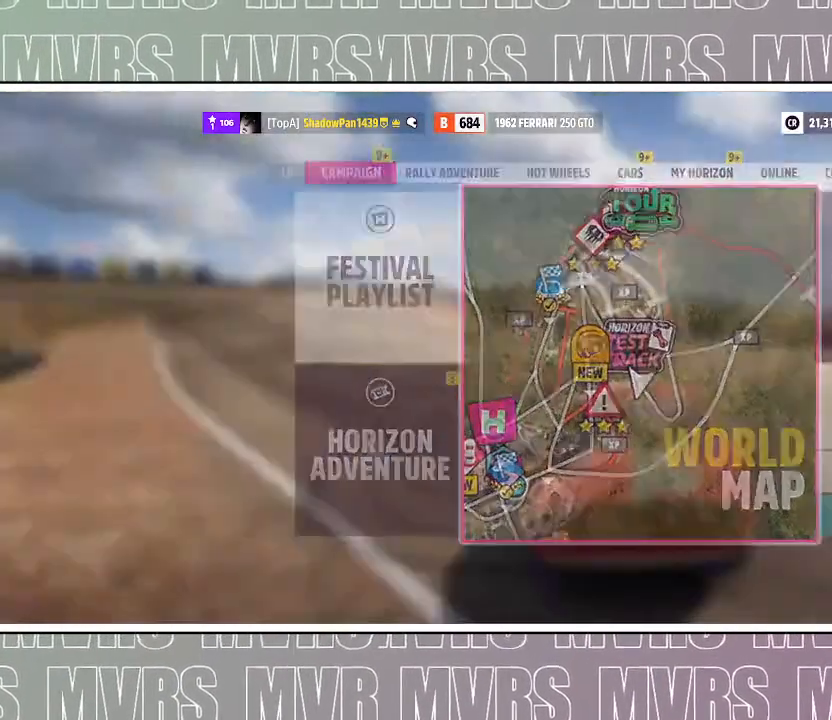
{"dt_ms": 500, "buttons": ["CIRCLE"], "left_stick": "center", "right_stick": "center", "events": [[50, "CIRCLE", "up"], [167, "CIRCLE", "down"], [300, "CIRCLE", "up"], [400, "CIRCLE", "down"]]}
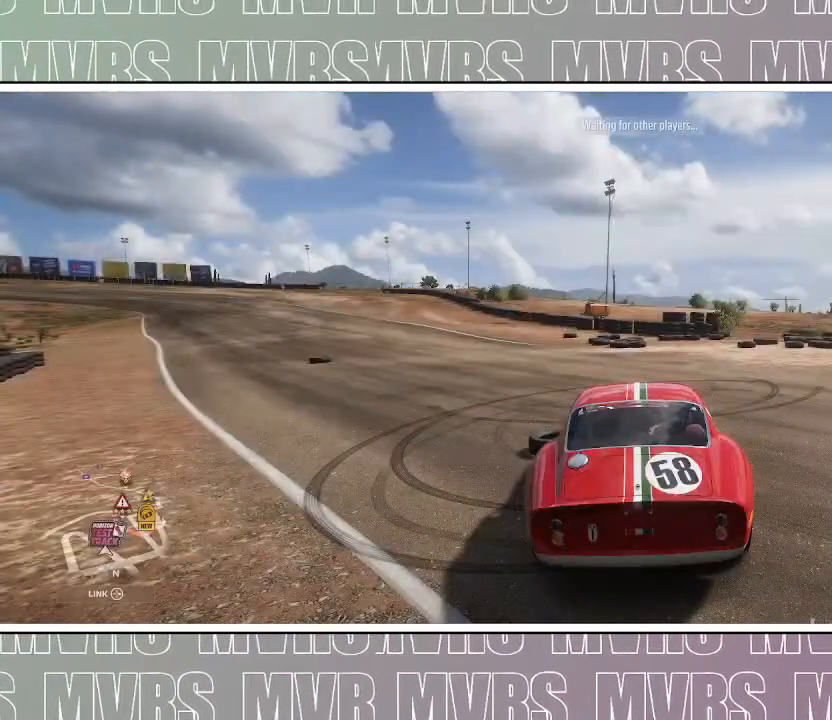
{"dt_ms": 500, "buttons": [], "left_stick": "center", "right_stick": "right", "events": [[50, "CIRCLE", "up"], [450, "right_stick", "right"]]}
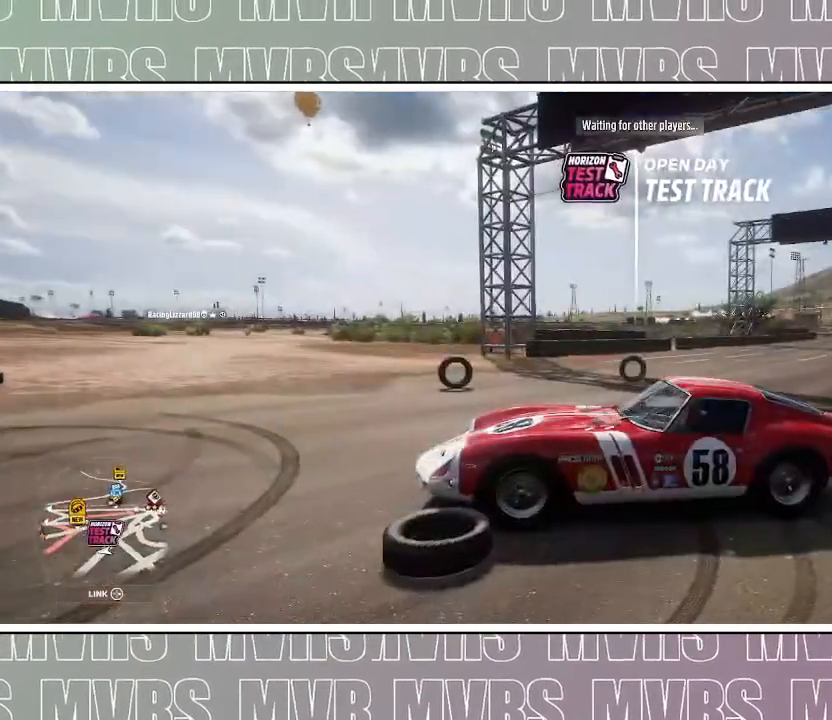
{"dt_ms": 500, "buttons": [], "left_stick": "center", "right_stick": "right", "events": []}
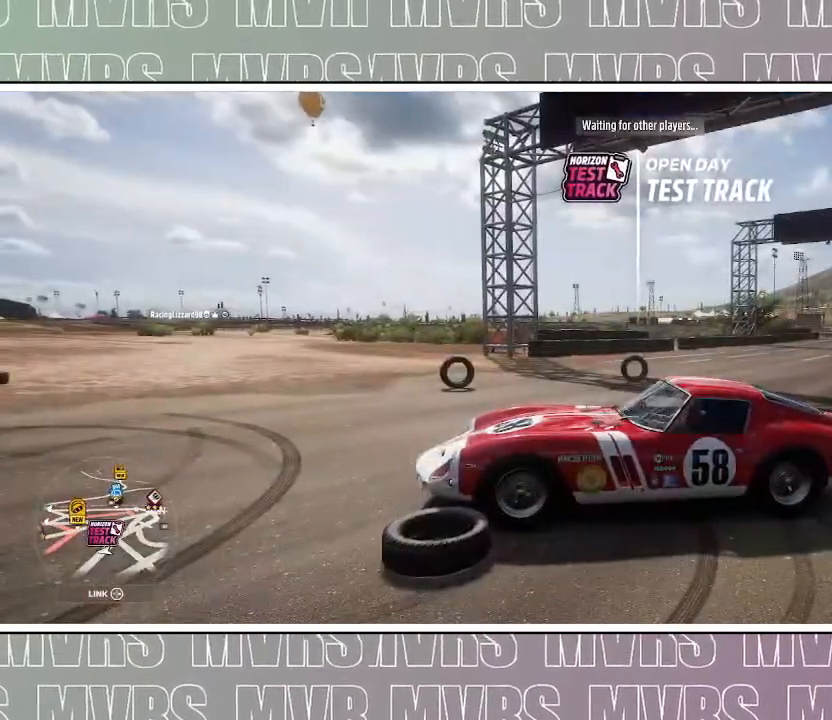
{"dt_ms": 500, "buttons": [], "left_stick": "center", "right_stick": "right", "events": []}
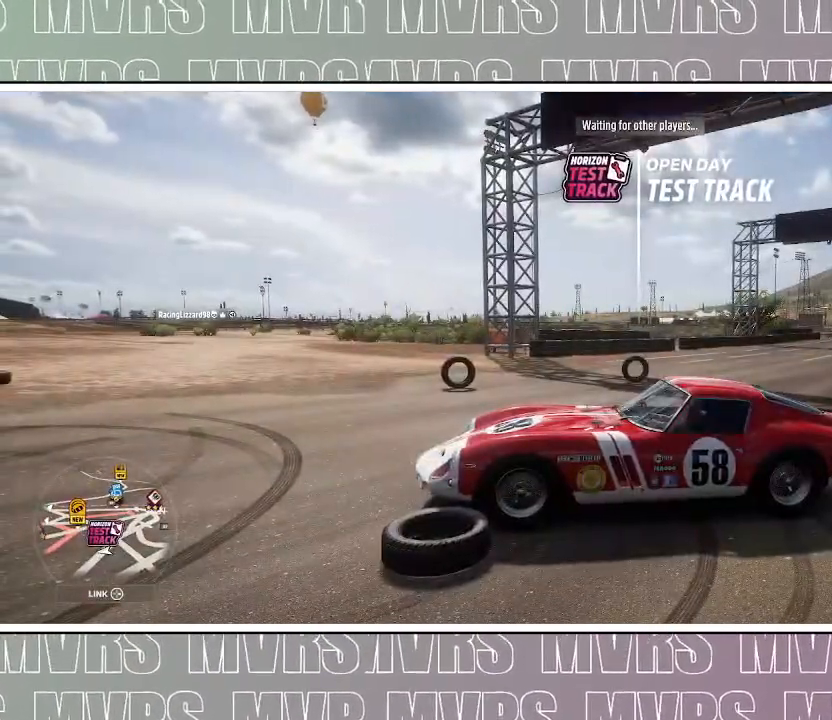
{"dt_ms": 500, "buttons": [], "left_stick": "center", "right_stick": "right", "events": []}
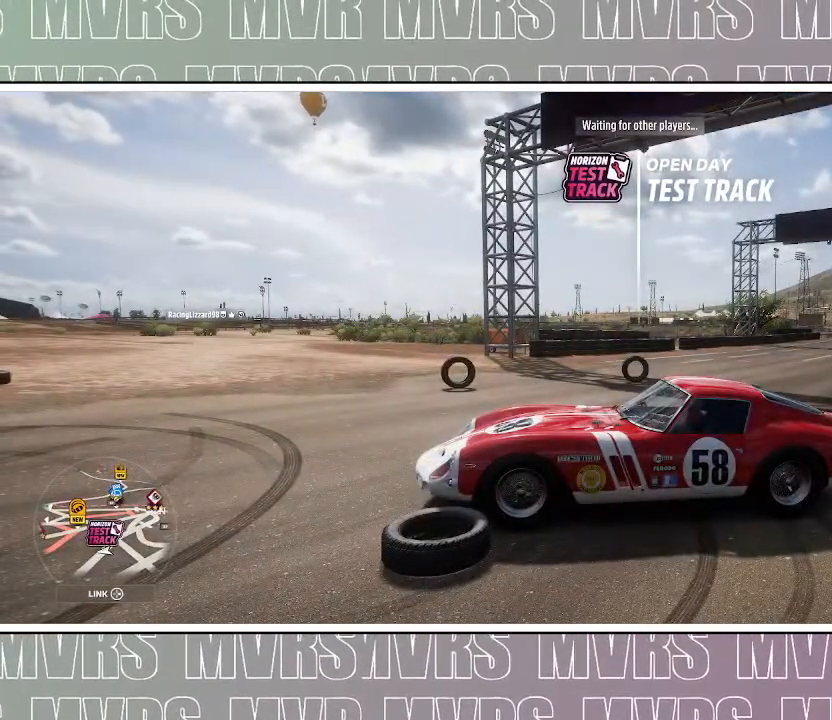
{"dt_ms": 500, "buttons": [], "left_stick": "center", "right_stick": "right", "events": []}
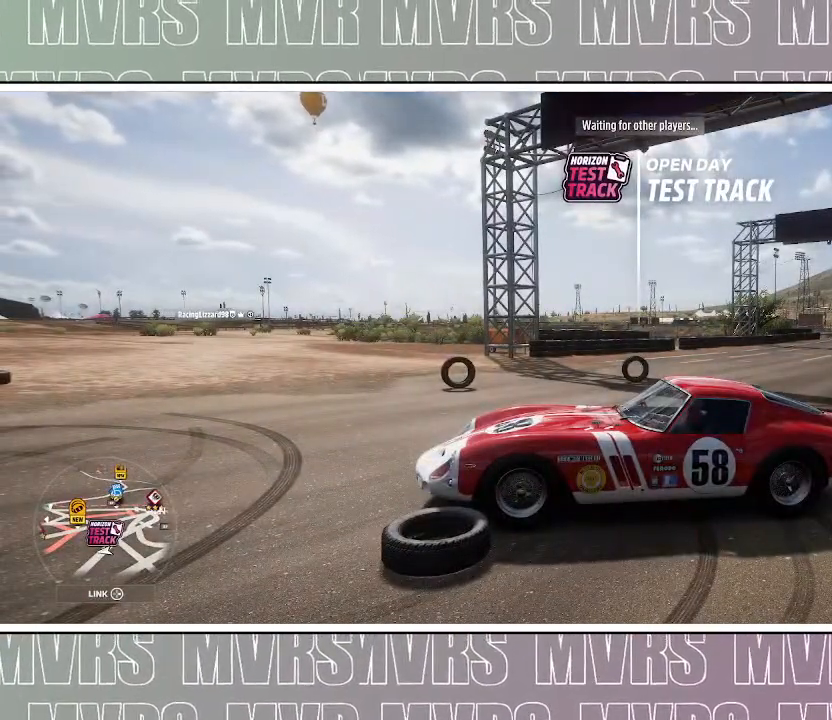
{"dt_ms": 500, "buttons": [], "left_stick": "center", "right_stick": "right", "events": []}
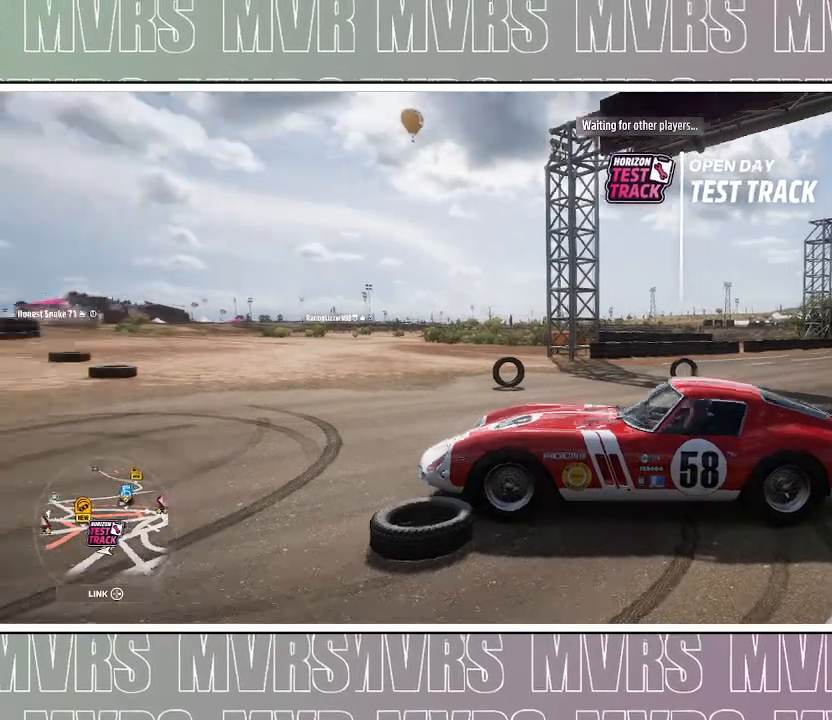
{"dt_ms": 500, "buttons": [], "left_stick": "center", "right_stick": "right", "events": []}
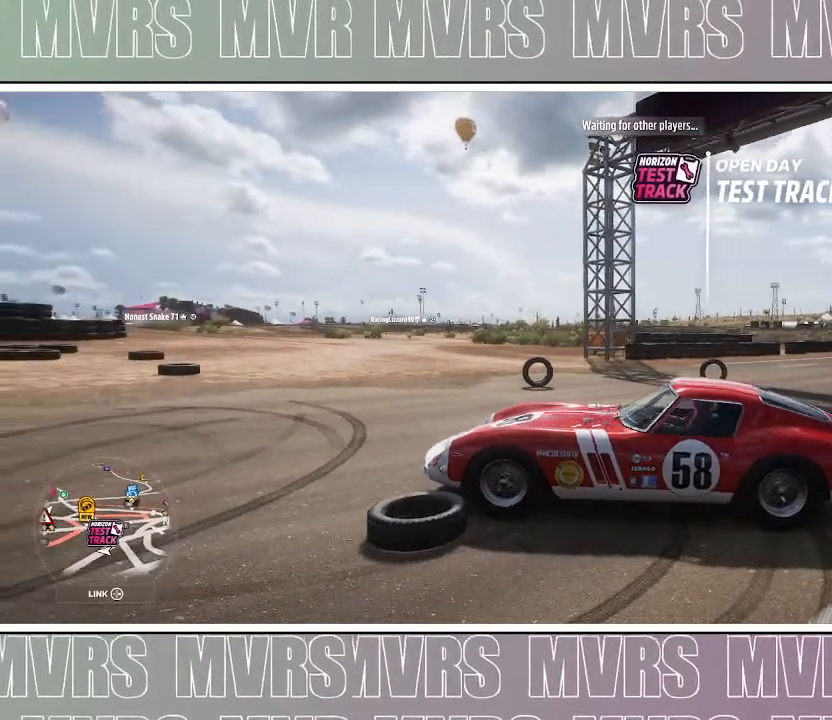
{"dt_ms": 500, "buttons": [], "left_stick": "center", "right_stick": "right", "events": []}
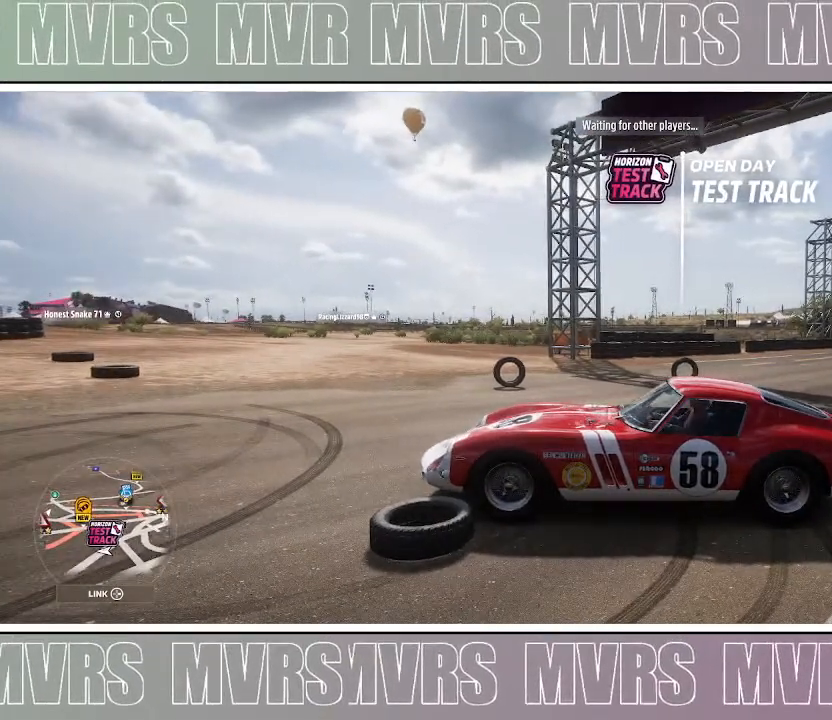
{"dt_ms": 500, "buttons": [], "left_stick": "center", "right_stick": "right", "events": []}
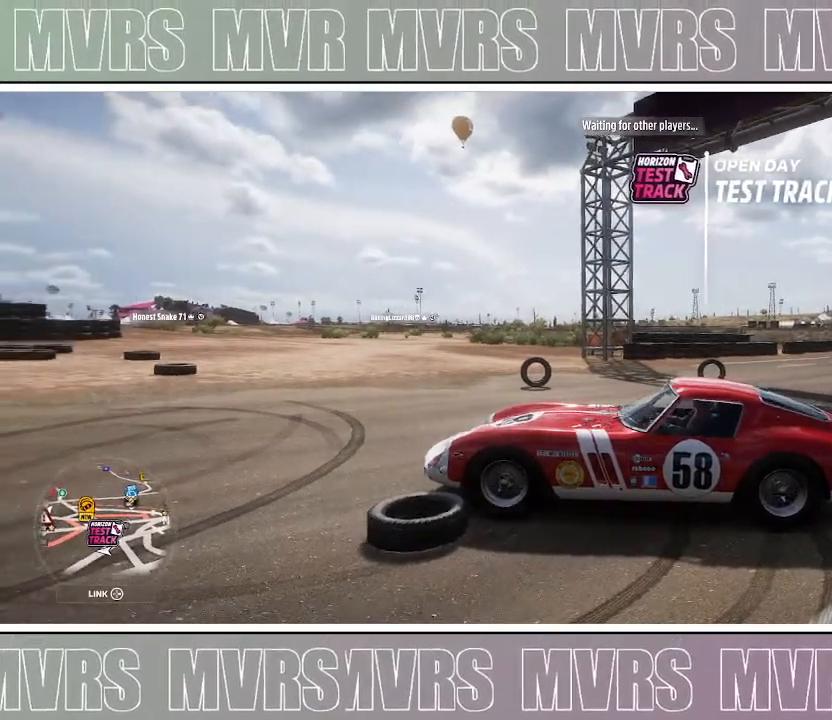
{"dt_ms": 500, "buttons": [], "left_stick": "center", "right_stick": "right", "events": []}
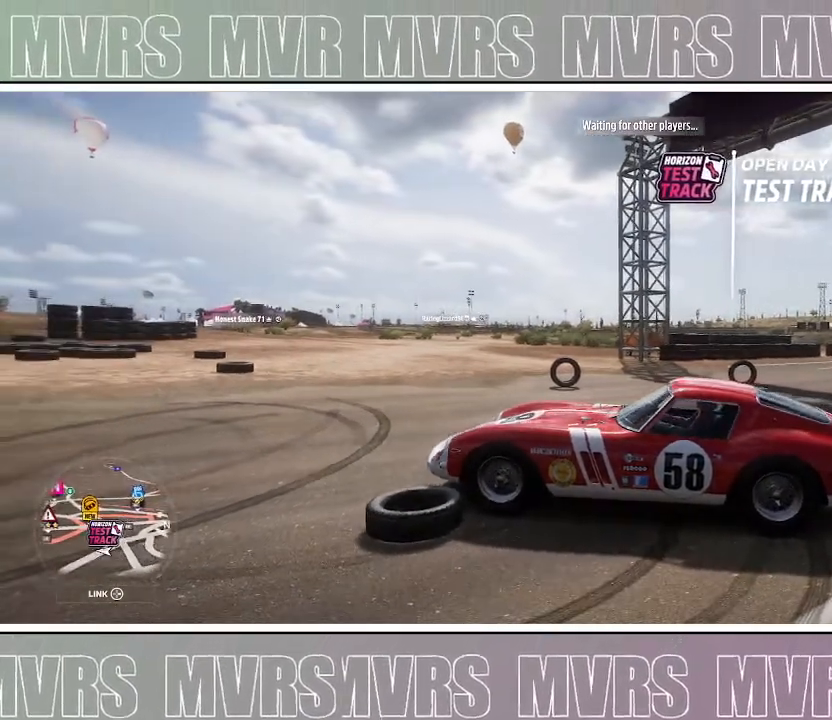
{"dt_ms": 500, "buttons": [], "left_stick": "center", "right_stick": "right", "events": []}
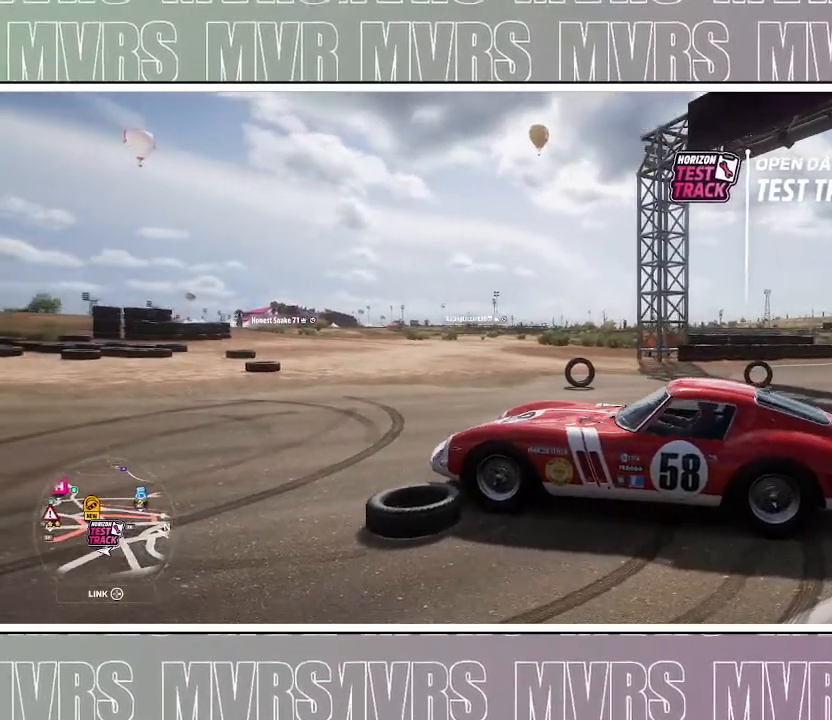
{"dt_ms": 500, "buttons": [], "left_stick": "center", "right_stick": "right", "events": []}
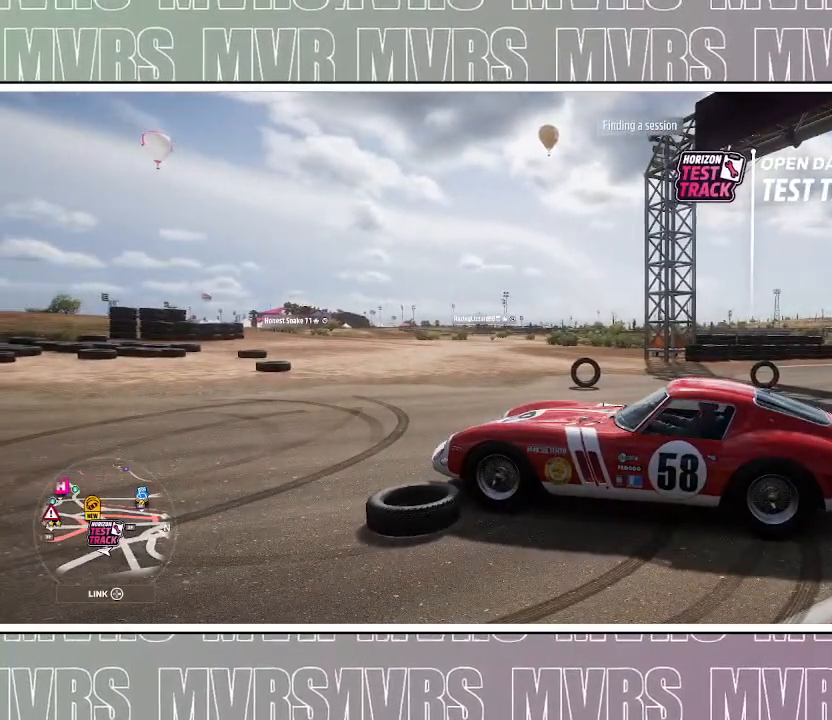
{"dt_ms": 500, "buttons": [], "left_stick": "center", "right_stick": "right", "events": []}
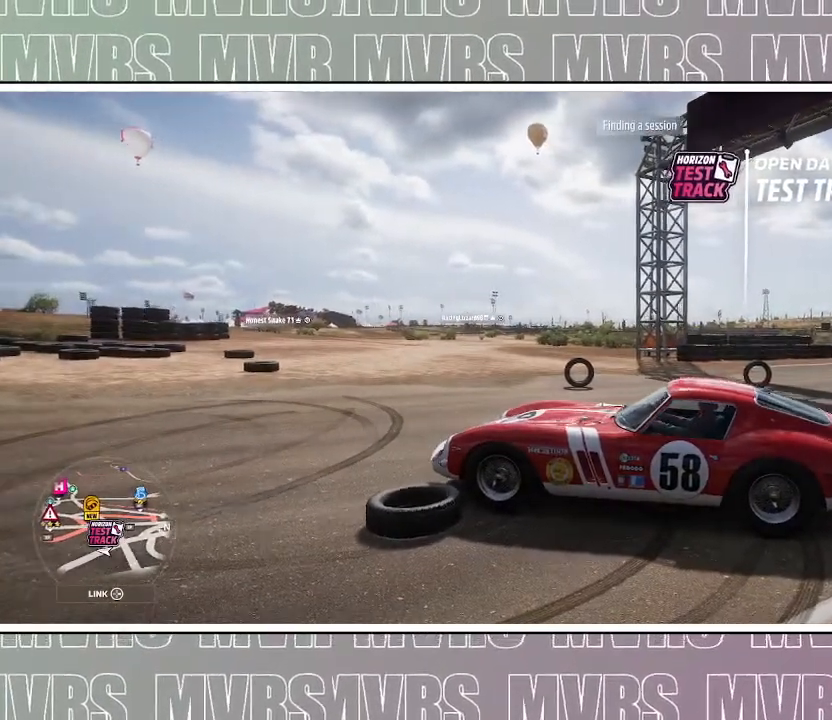
{"dt_ms": 500, "buttons": [], "left_stick": "center", "right_stick": "right", "events": []}
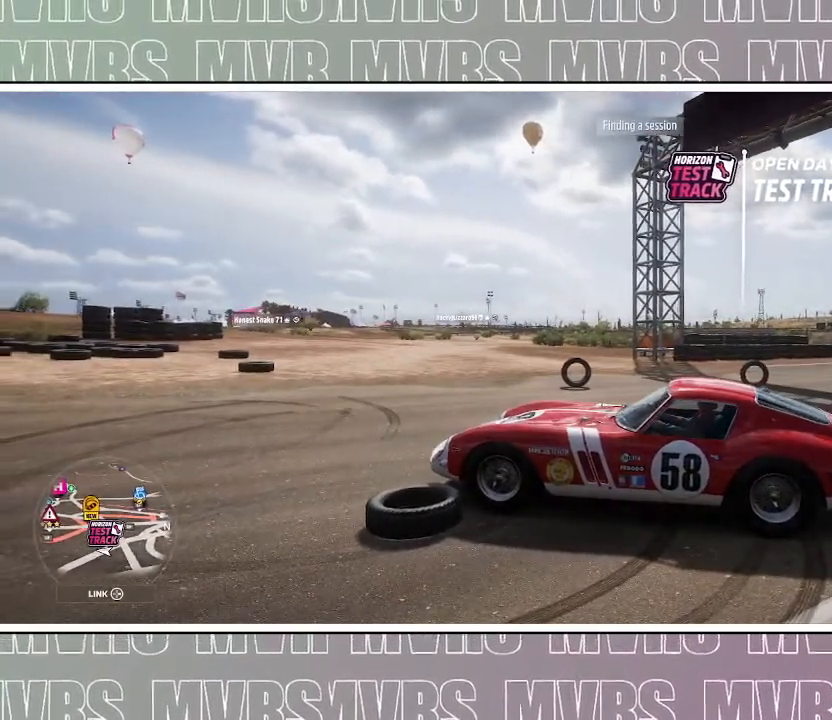
{"dt_ms": 1000, "buttons": [], "left_stick": "center", "right_stick": "right"}
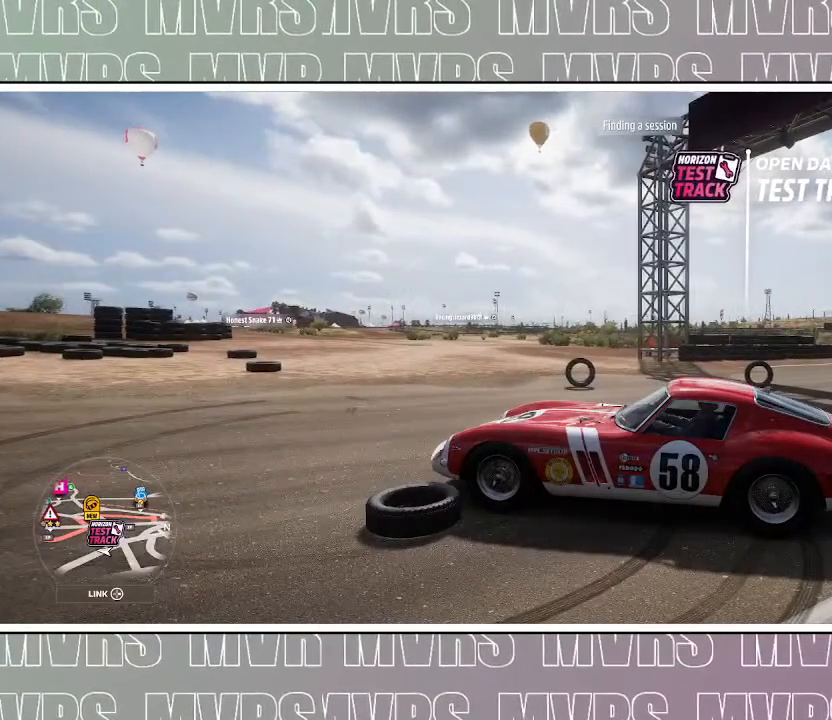
{"dt_ms": 500, "buttons": [], "left_stick": "center", "right_stick": "right", "events": []}
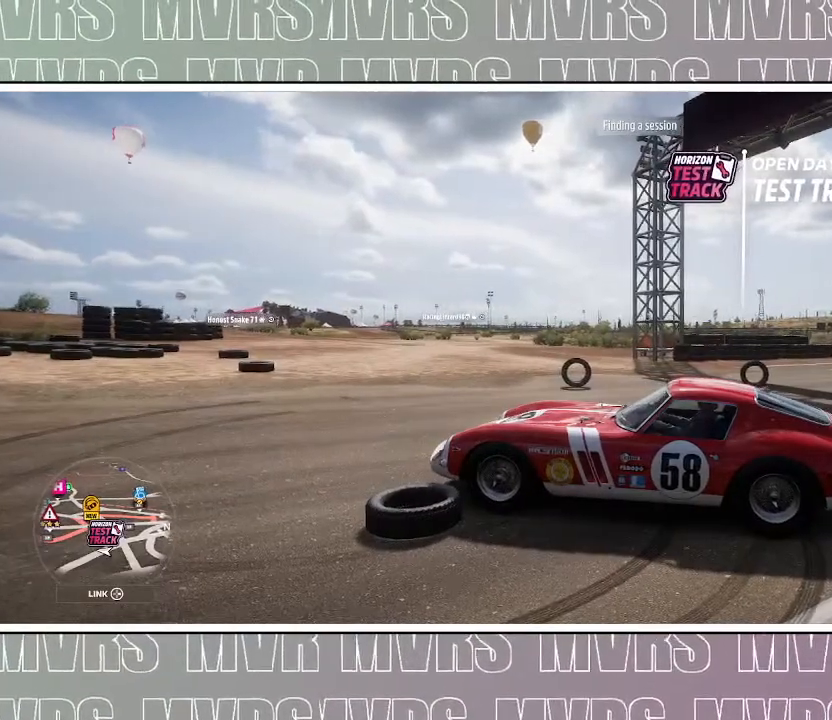
{"dt_ms": 500, "buttons": [], "left_stick": "center", "right_stick": "right", "events": []}